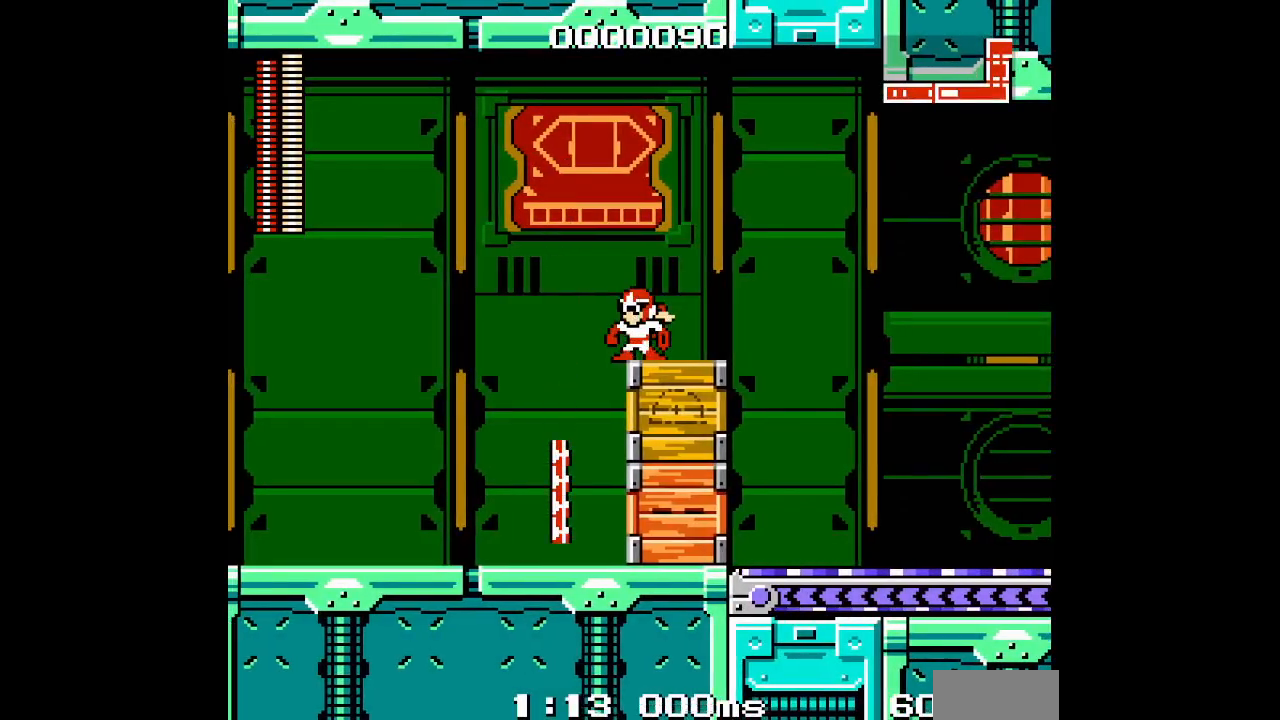
Gameplay with a controller (Xbox layout); each line is a JSON object with the inputs held at the frame after it. "events" lists button and stick changes between this image and that frame as [ms after this image, input, new state], when the widget could be followed in between. Not read: HOME L3 R3.
{"buttons": []}
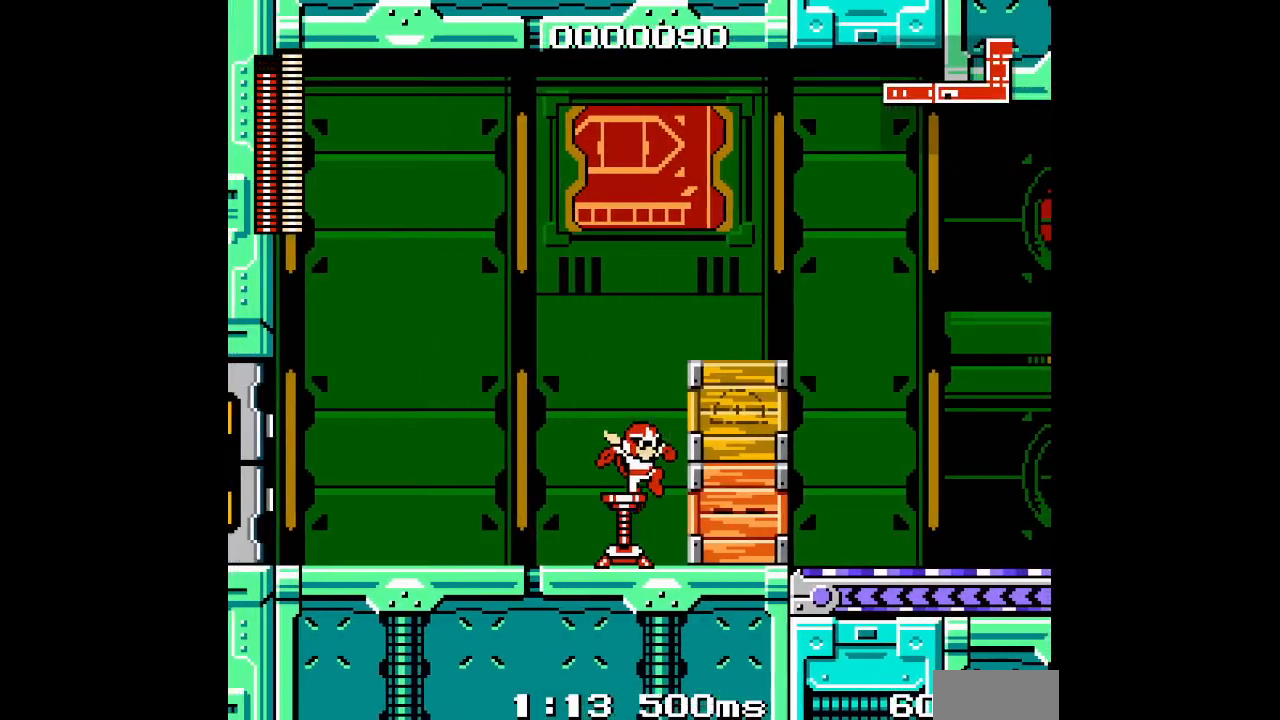
{"buttons": ["DPAD_RIGHT"], "events": [[17, "R2", "down"], [167, "DPAD_RIGHT", "down"], [167, "R2", "up"]]}
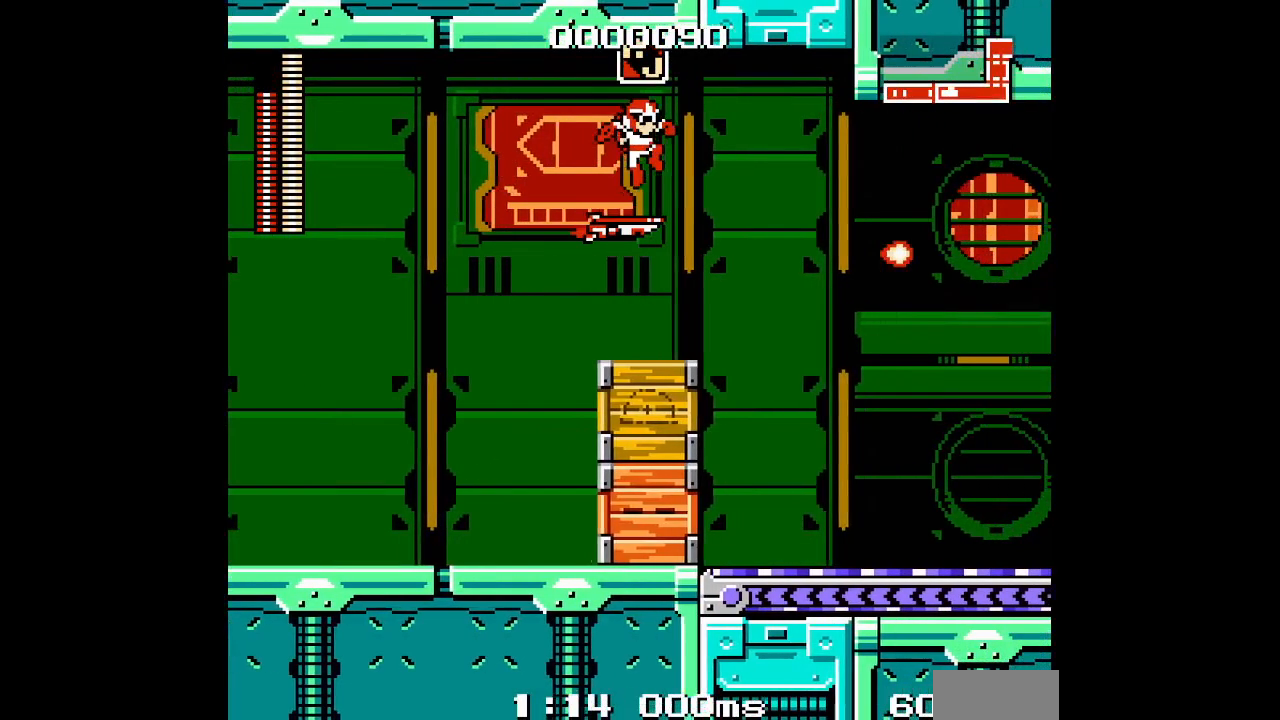
{"buttons": [], "events": [[33, "DPAD_RIGHT", "up"]]}
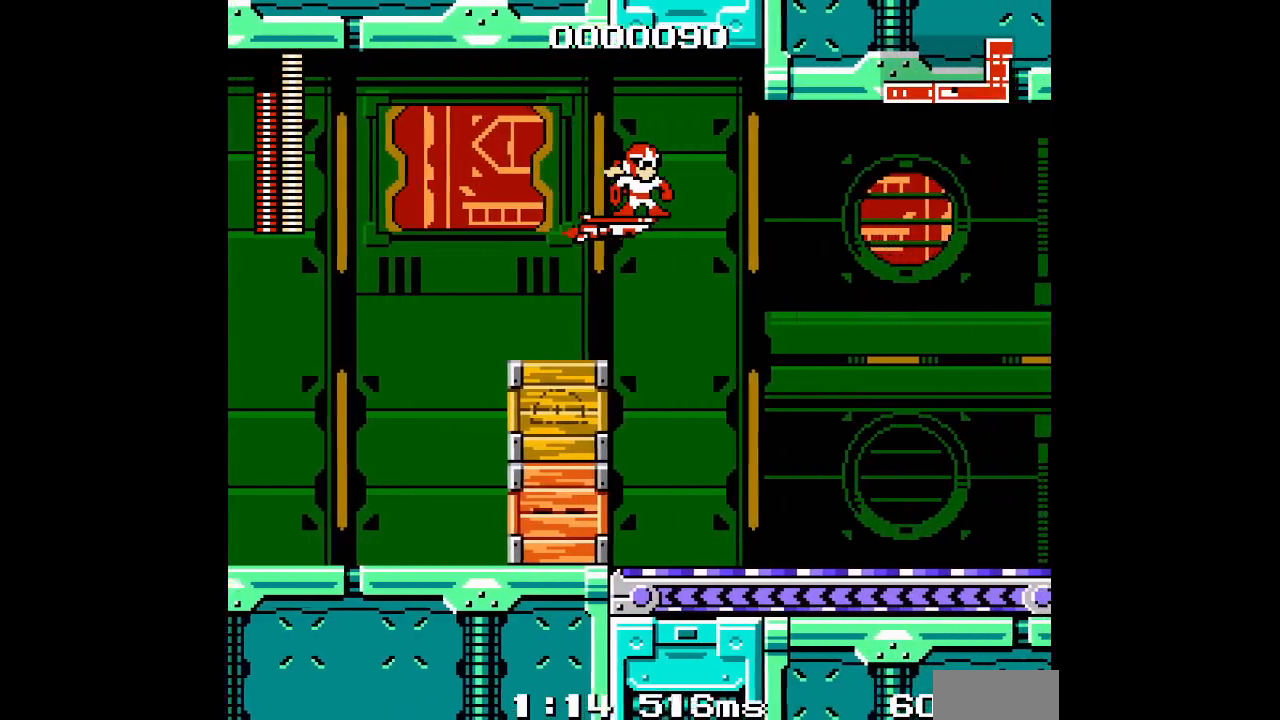
{"buttons": [], "events": []}
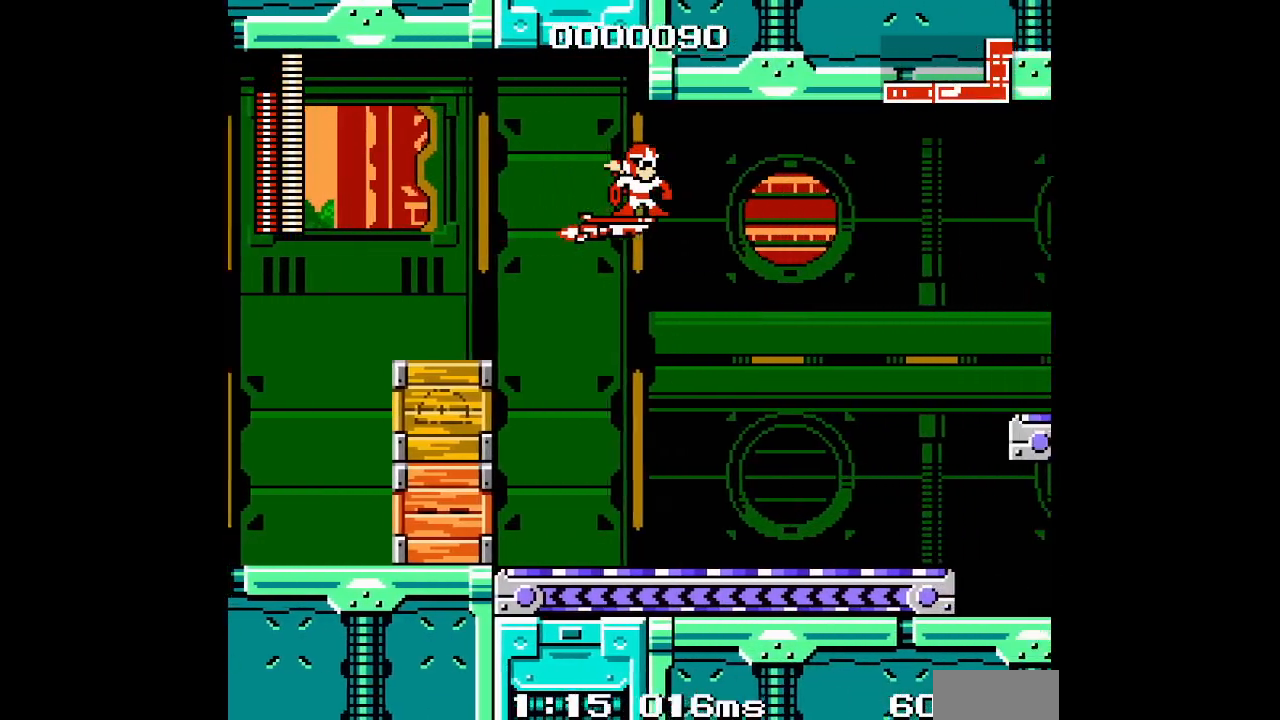
{"buttons": [], "events": []}
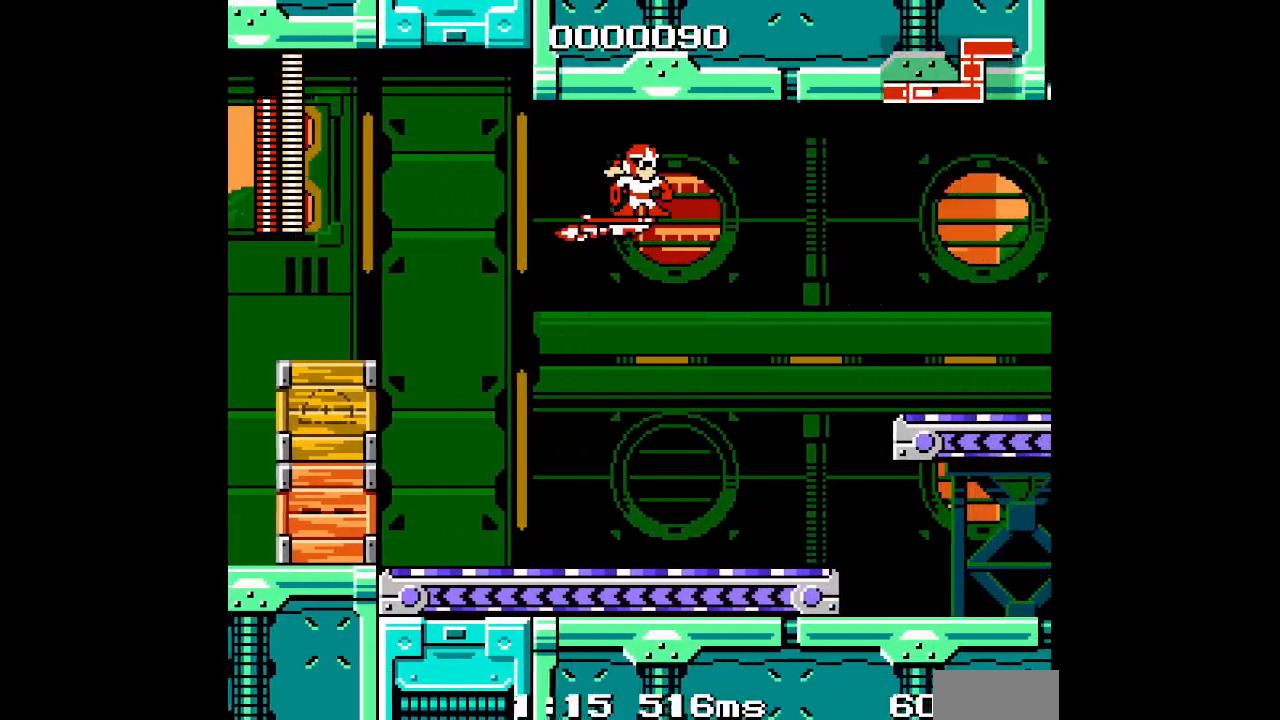
{"buttons": [], "events": []}
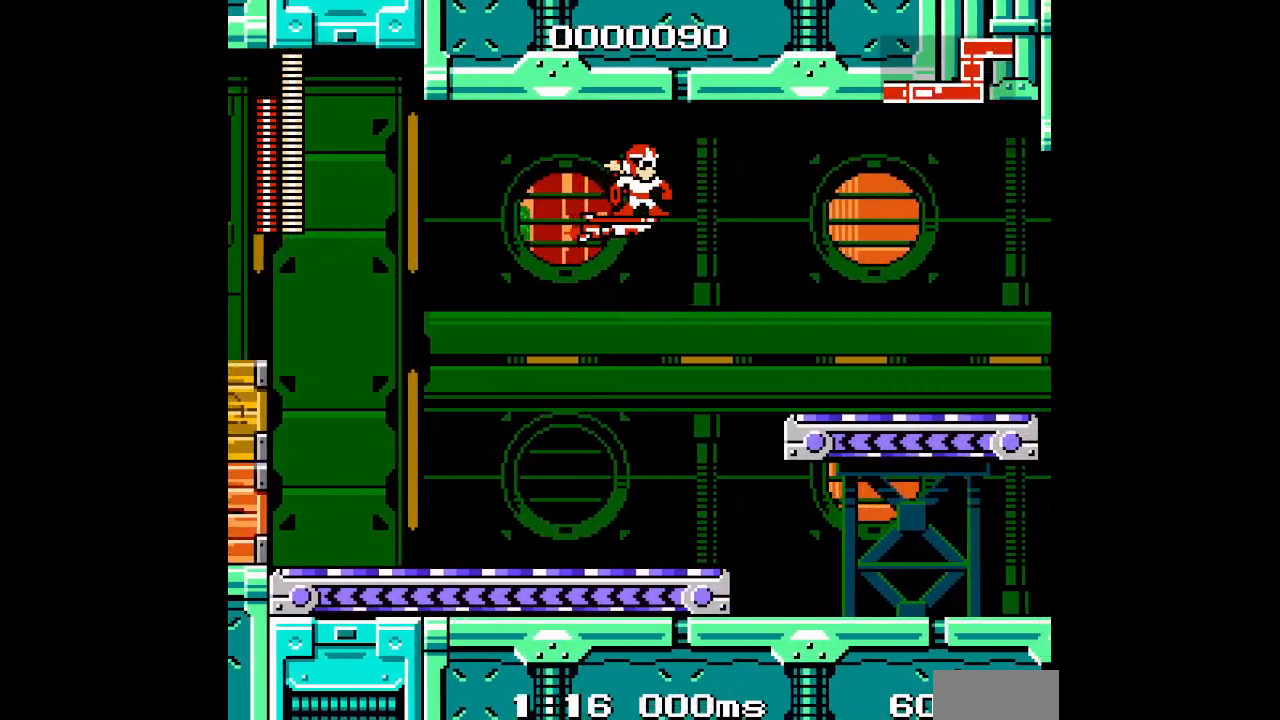
{"buttons": [], "events": []}
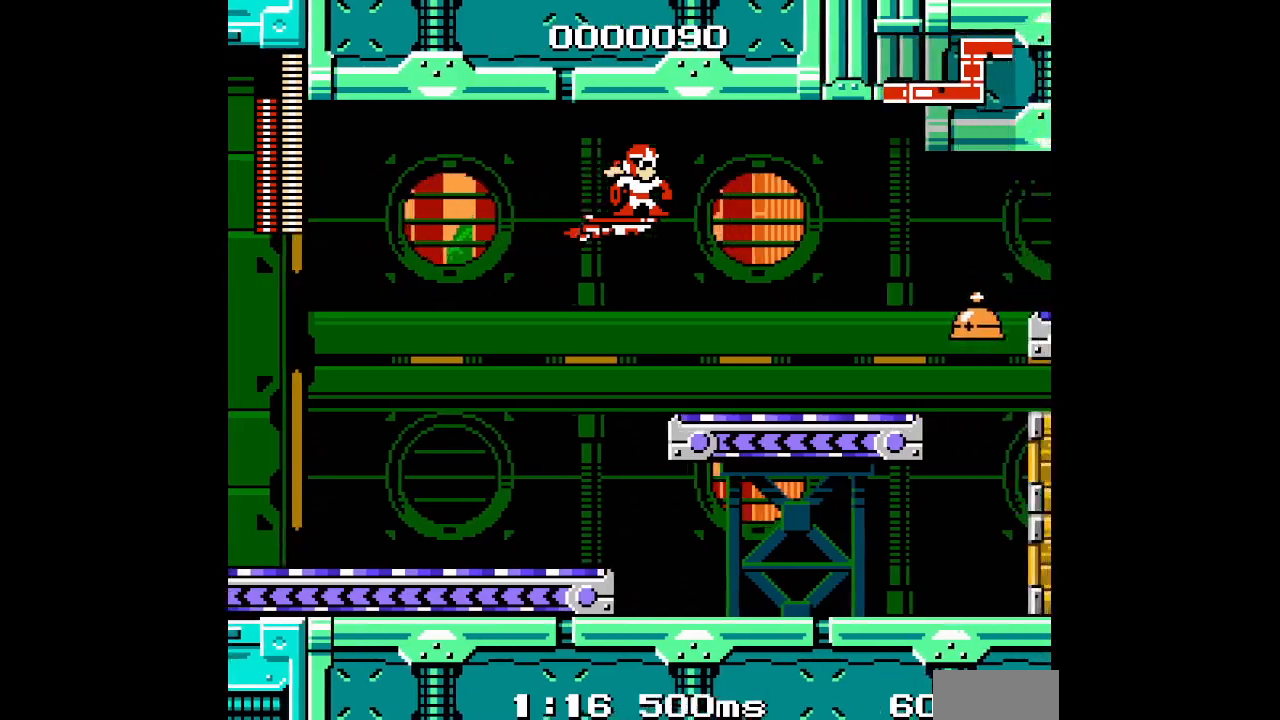
{"buttons": [], "events": []}
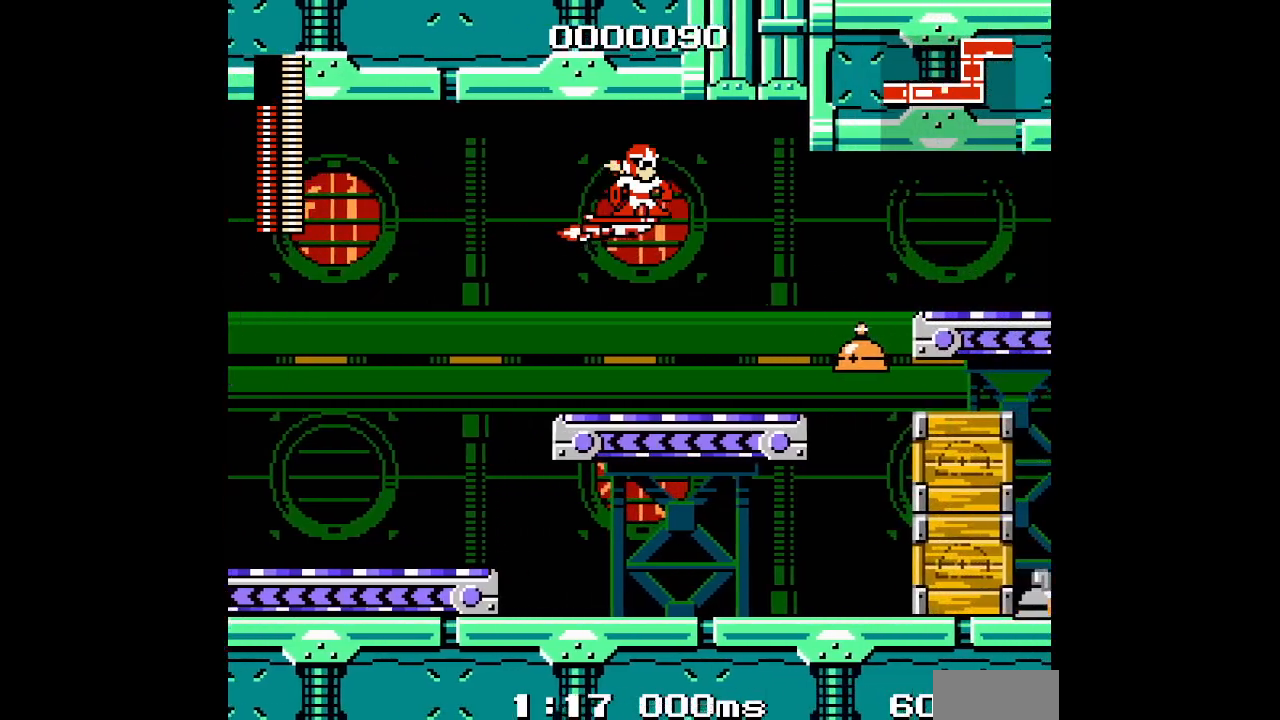
{"buttons": ["DPAD_DOWN"], "events": [[500, "DPAD_DOWN", "down"]]}
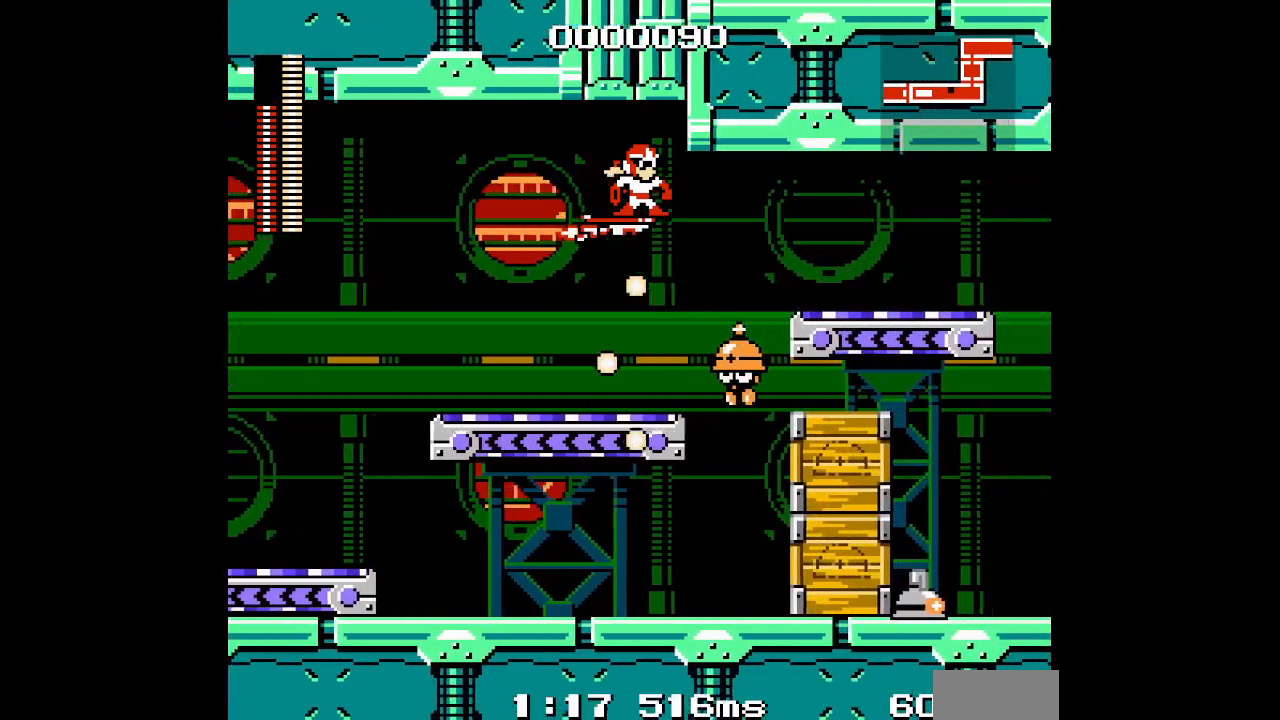
{"buttons": ["DPAD_UP"], "events": [[317, "DPAD_DOWN", "up"], [450, "DPAD_UP", "down"]]}